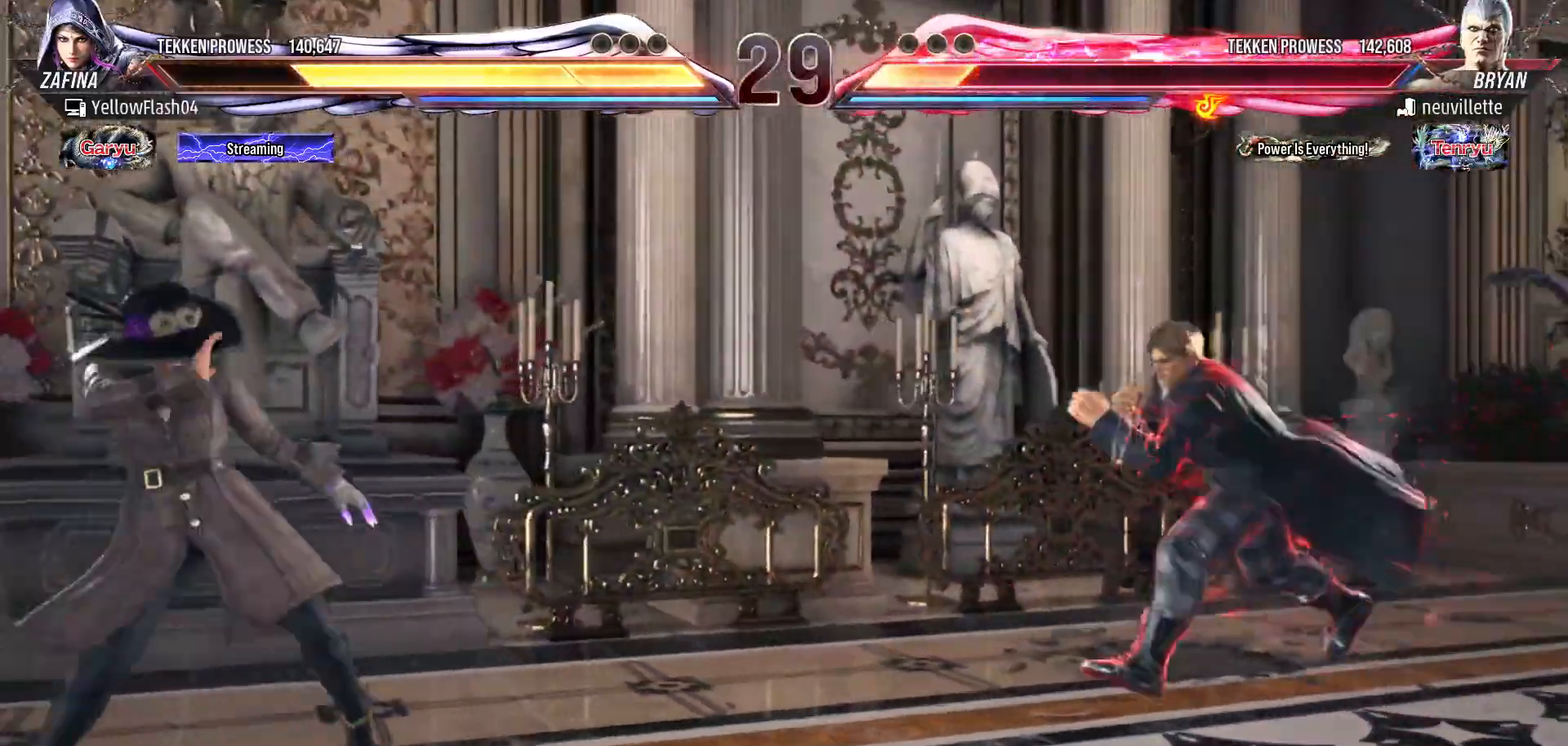
Gameplay with a controller (PlayStation layout); each line is a JSON object with the inputs held at the frame after it. "events" lists button and stick changes between this image and that frame as [ms after this image, input, new state], when the widget could be followed in between. Not read: L1 left_stick right_stick.
{"buttons": [], "events": [[83, "CIRCLE", "down"], [83, "CROSS", "down"], [133, "DPAD_RIGHT", "up"], [233, "CROSS", "up"], [250, "CIRCLE", "up"]]}
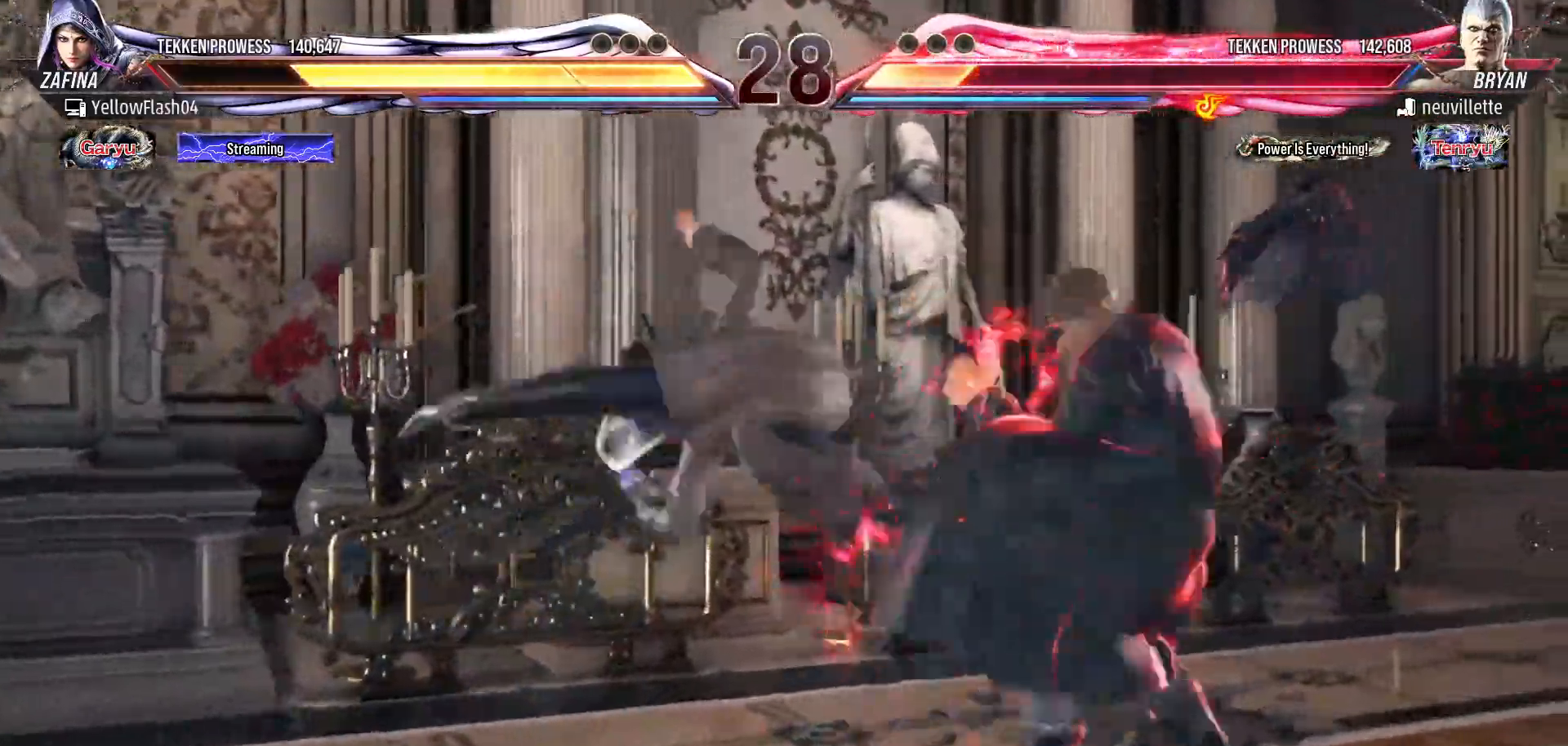
{"buttons": ["DPAD_LEFT"], "events": [[400, "DPAD_RIGHT", "down"], [483, "DPAD_LEFT", "down"], [483, "DPAD_RIGHT", "up"]]}
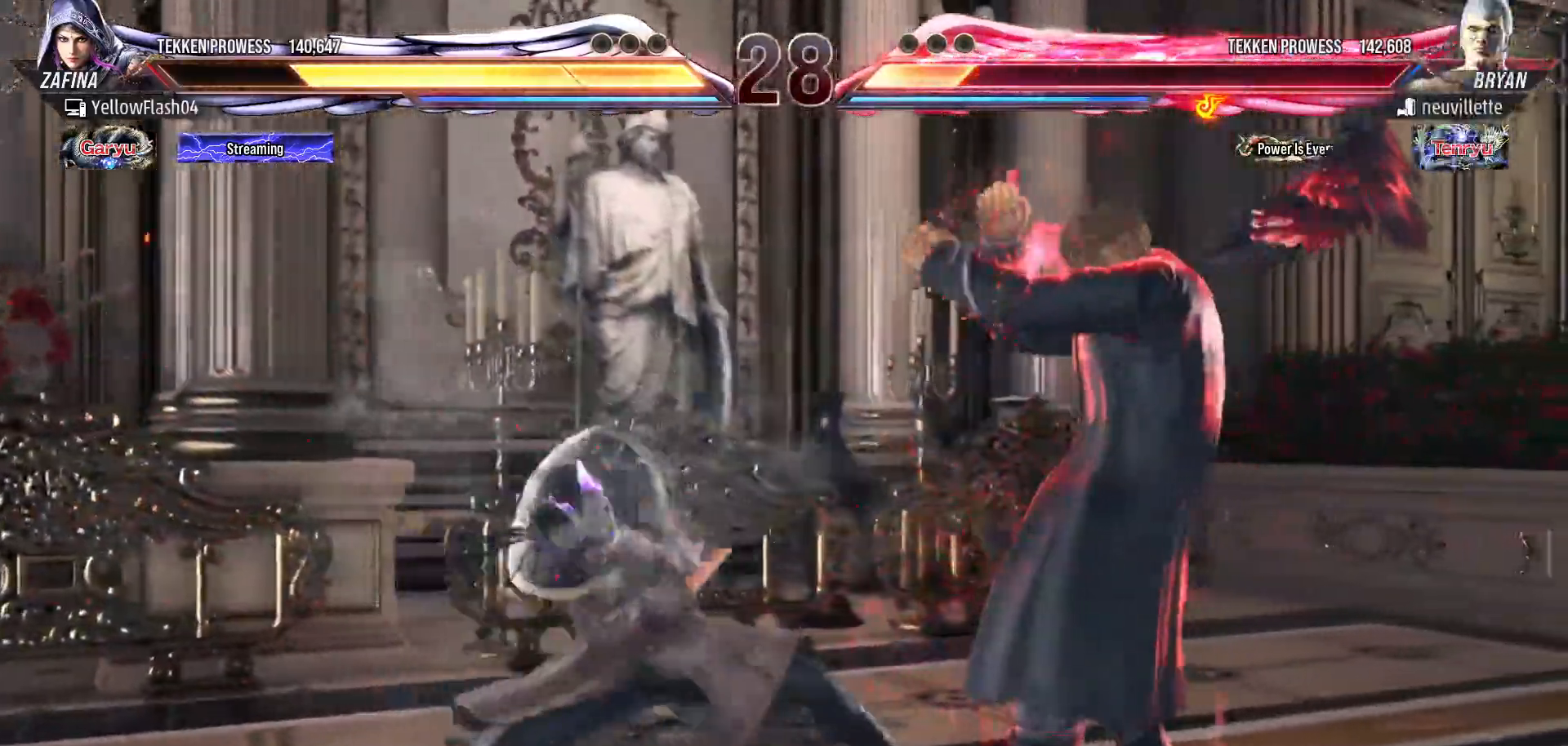
{"buttons": ["DPAD_LEFT"], "events": [[67, "DPAD_LEFT", "up"], [133, "DPAD_LEFT", "down"]]}
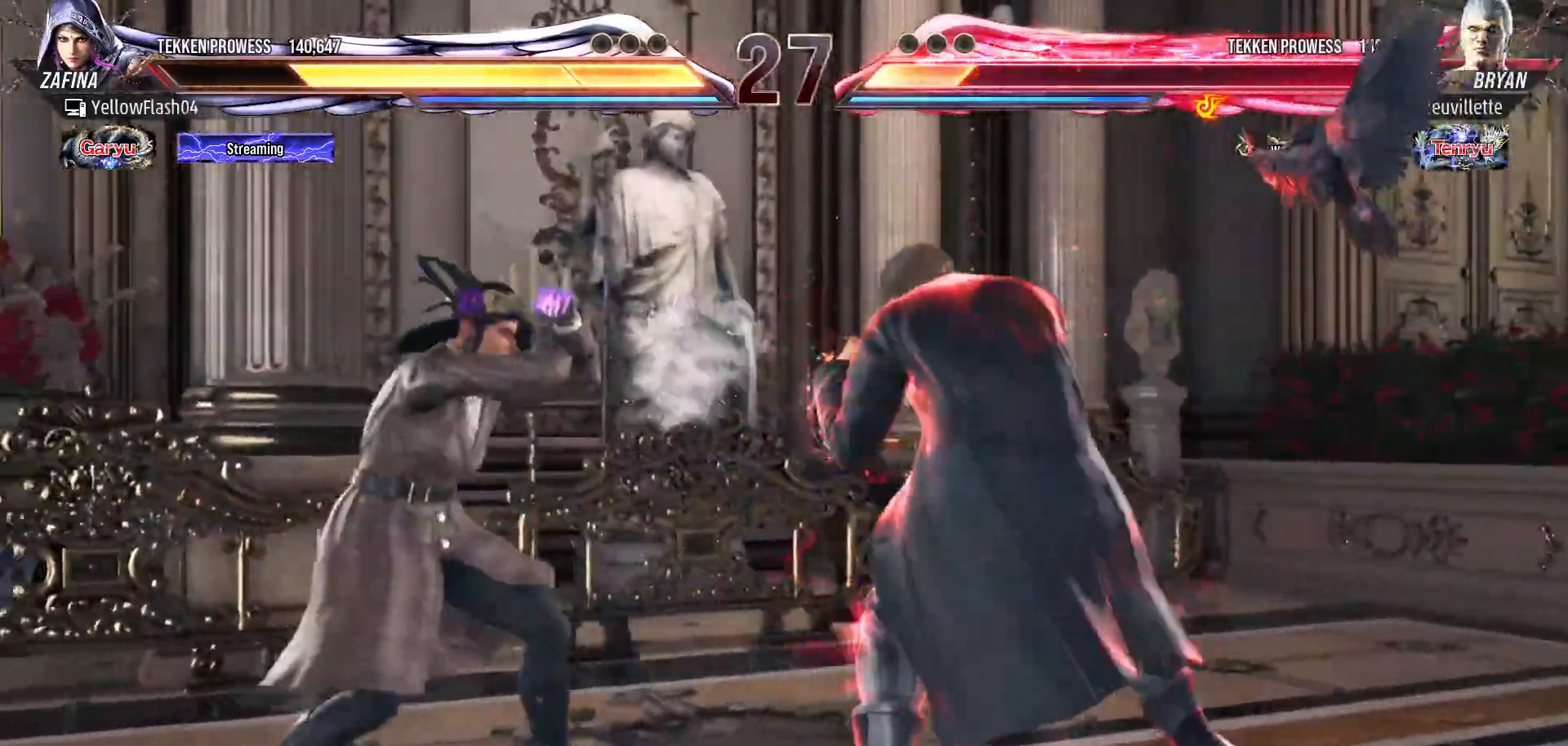
{"buttons": ["DPAD_LEFT"], "events": [[217, "DPAD_RIGHT", "down"], [500, "DPAD_RIGHT", "up"]]}
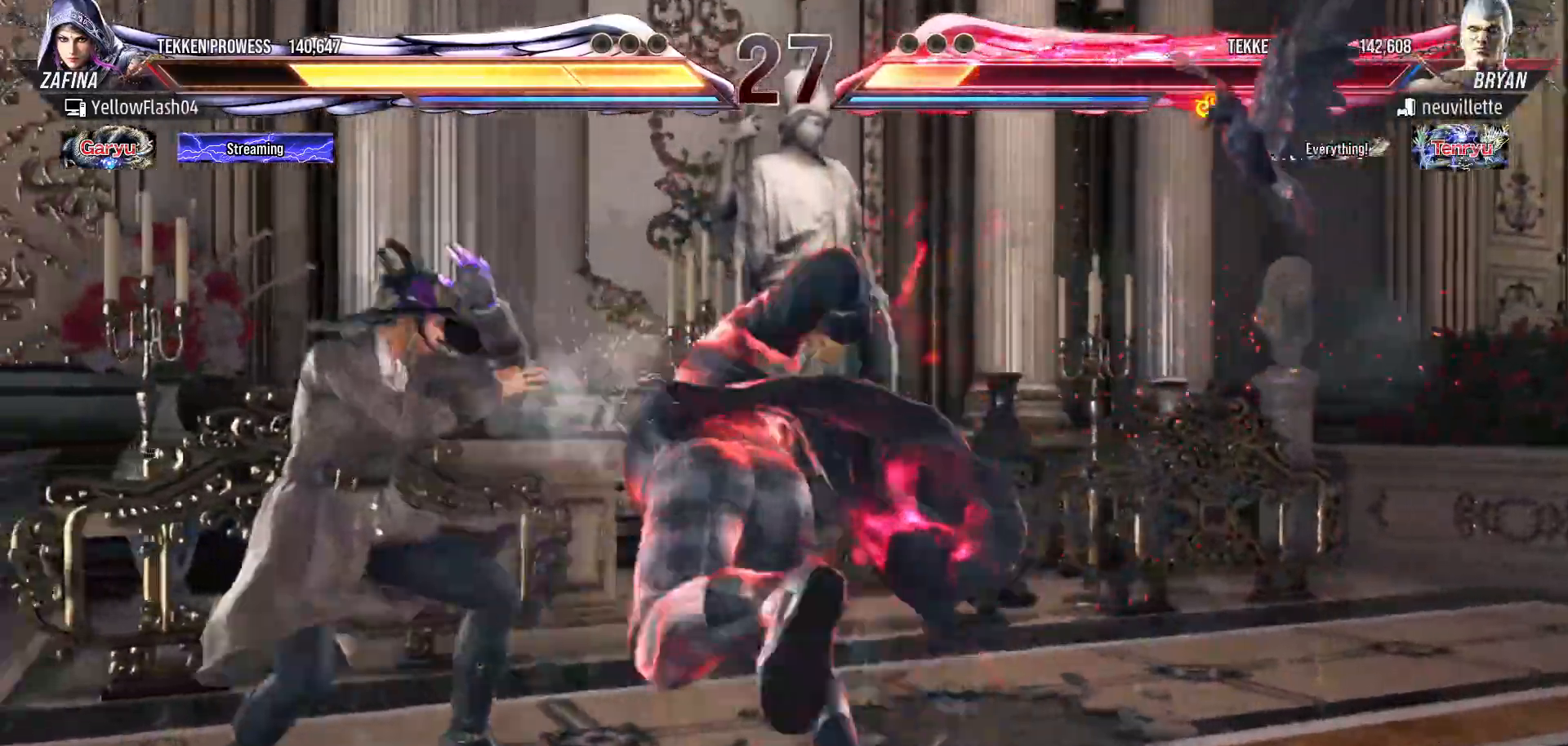
{"buttons": [], "events": [[83, "DPAD_LEFT", "up"]]}
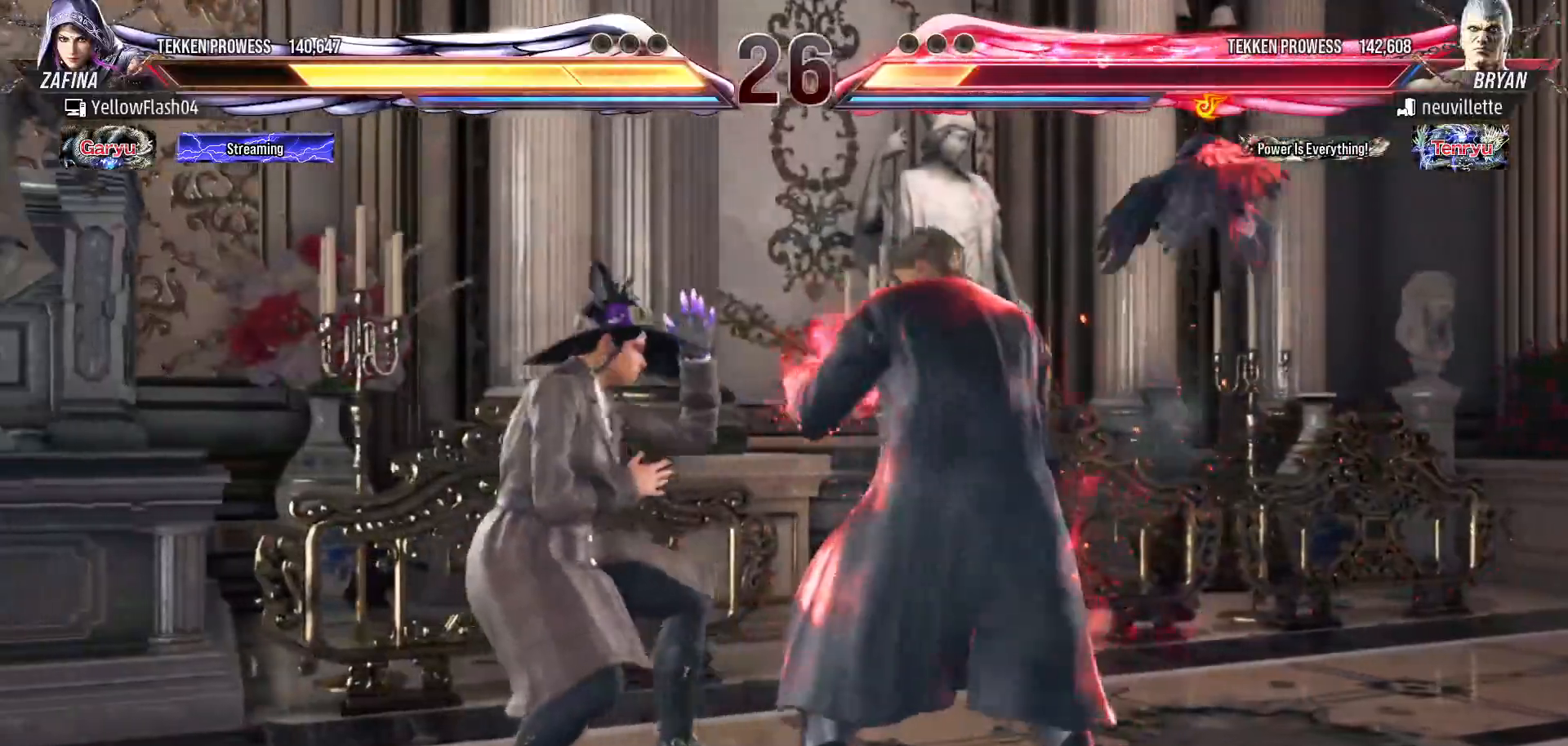
{"buttons": ["SQUARE", "DPAD_LEFT"], "events": [[100, "DPAD_LEFT", "down"], [167, "DPAD_LEFT", "up"], [233, "DPAD_LEFT", "down"], [467, "SQUARE", "down"]]}
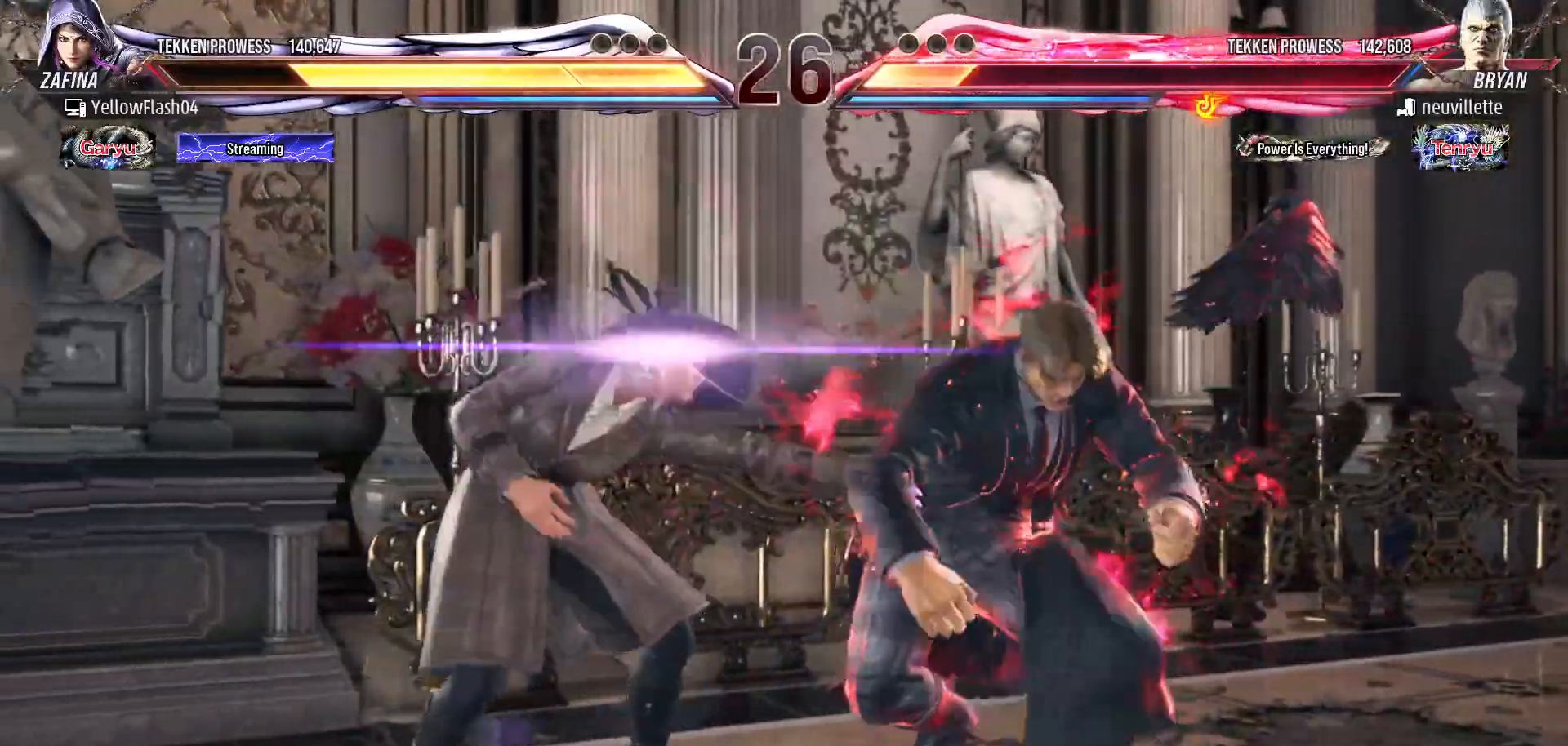
{"buttons": ["SQUARE"], "events": [[50, "TRIANGLE", "down"], [83, "DPAD_LEFT", "up"], [267, "SQUARE", "up"], [317, "SQUARE", "down"], [333, "TRIANGLE", "up"], [400, "TRIANGLE", "down"], [417, "SQUARE", "up"], [467, "SQUARE", "down"], [467, "TRIANGLE", "up"]]}
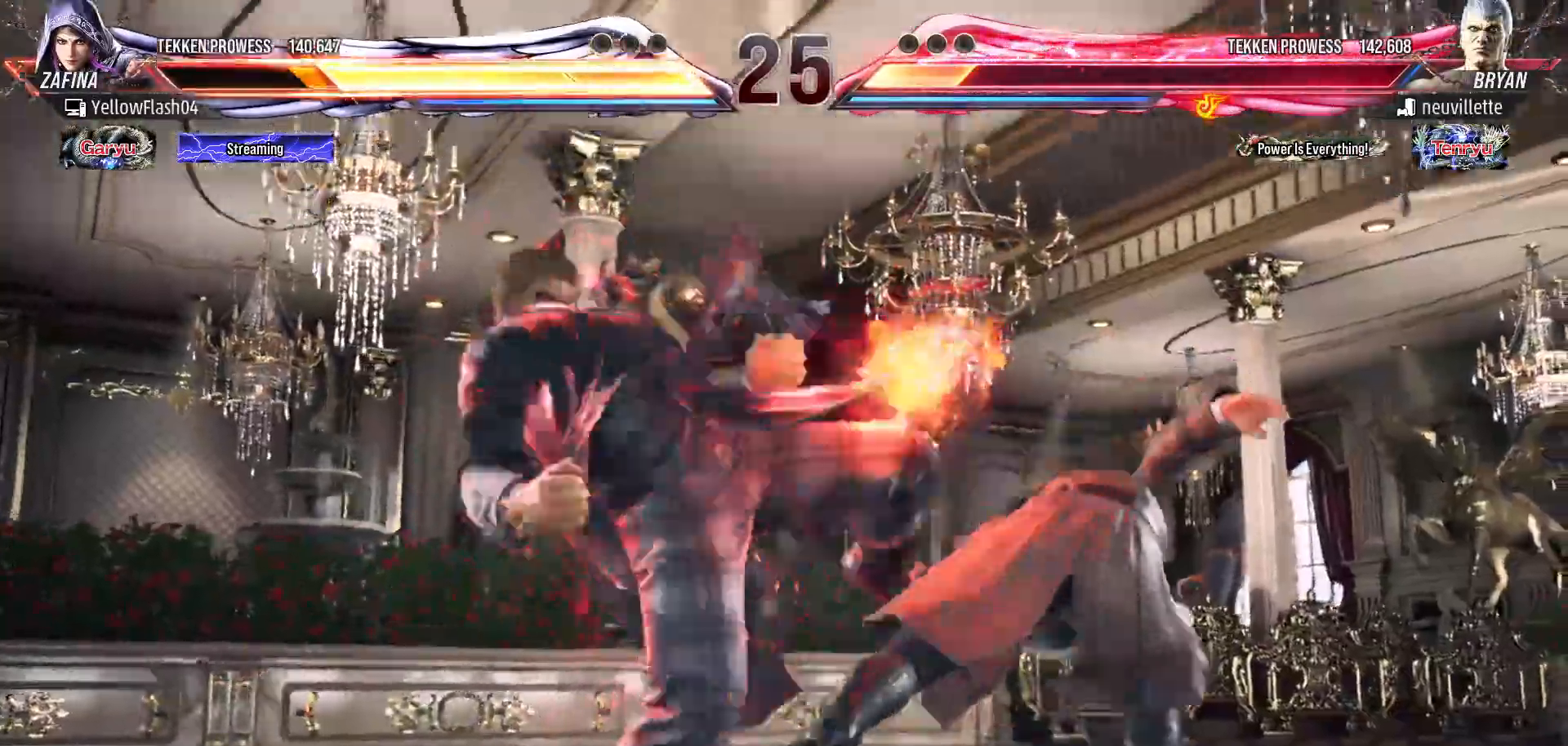
{"buttons": ["TRIANGLE"], "events": [[33, "TRIANGLE", "down"], [350, "SQUARE", "up"], [400, "TRIANGLE", "up"], [450, "TRIANGLE", "down"]]}
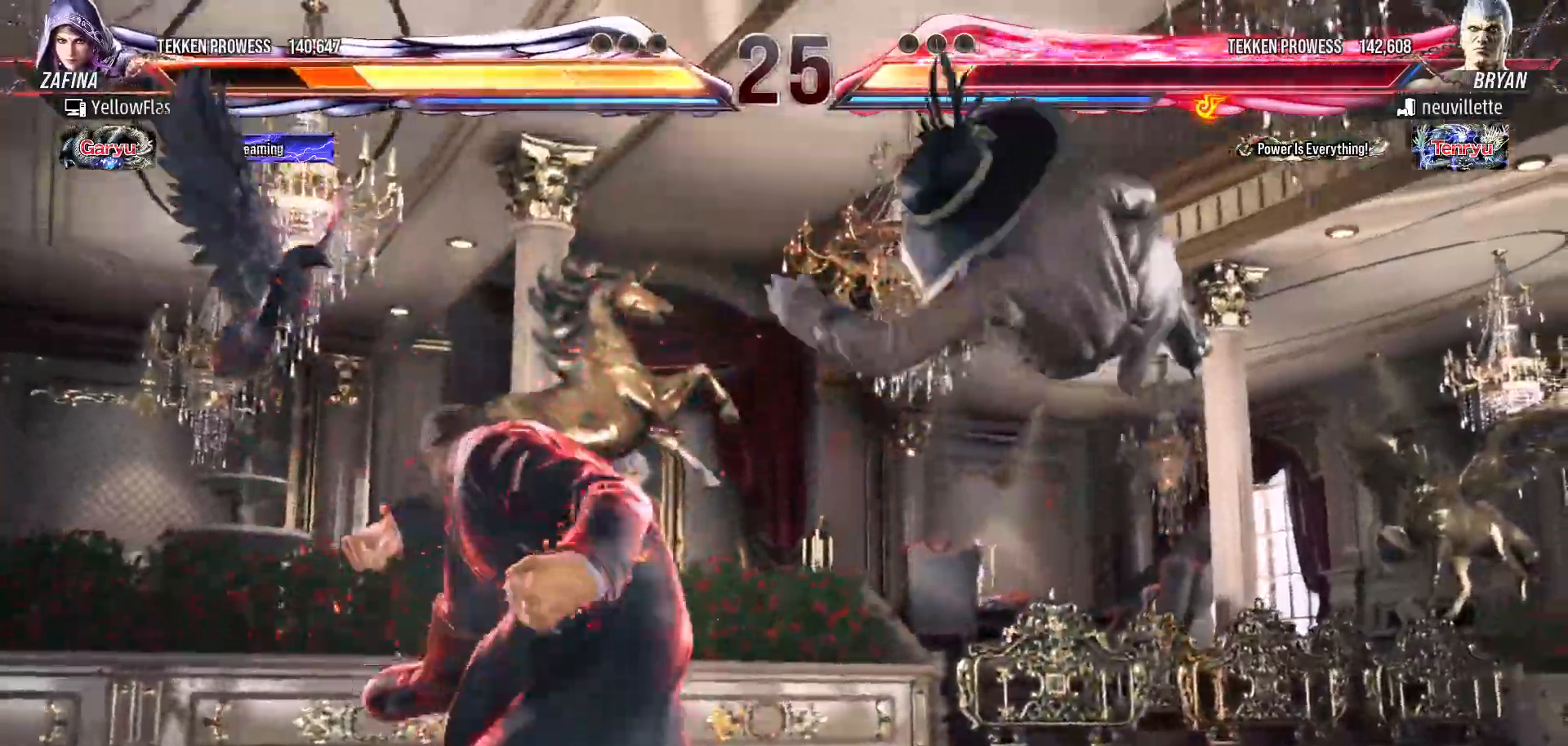
{"buttons": ["TRIANGLE"], "events": []}
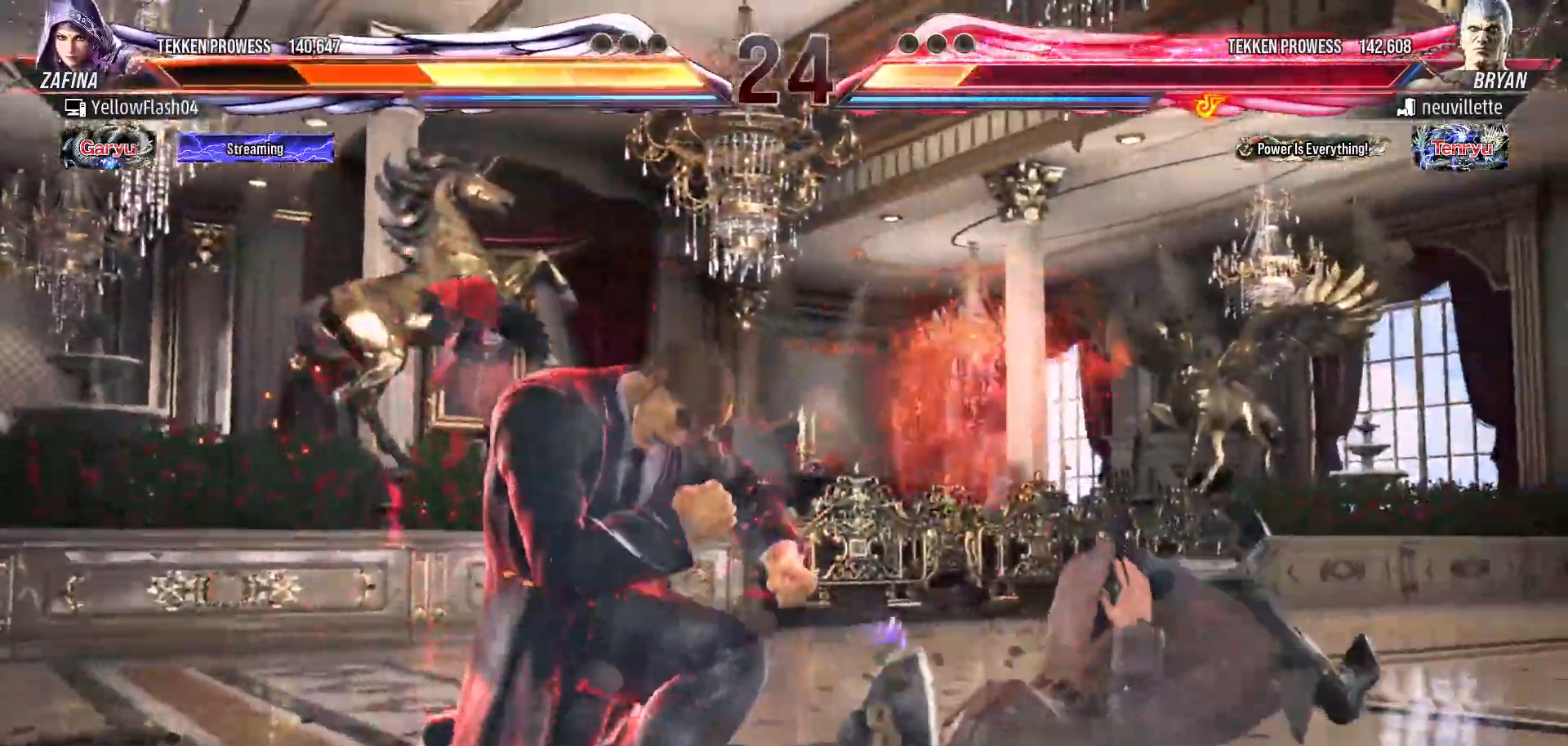
{"buttons": [], "events": [[167, "TRIANGLE", "up"], [383, "CROSS", "down"], [467, "CROSS", "up"]]}
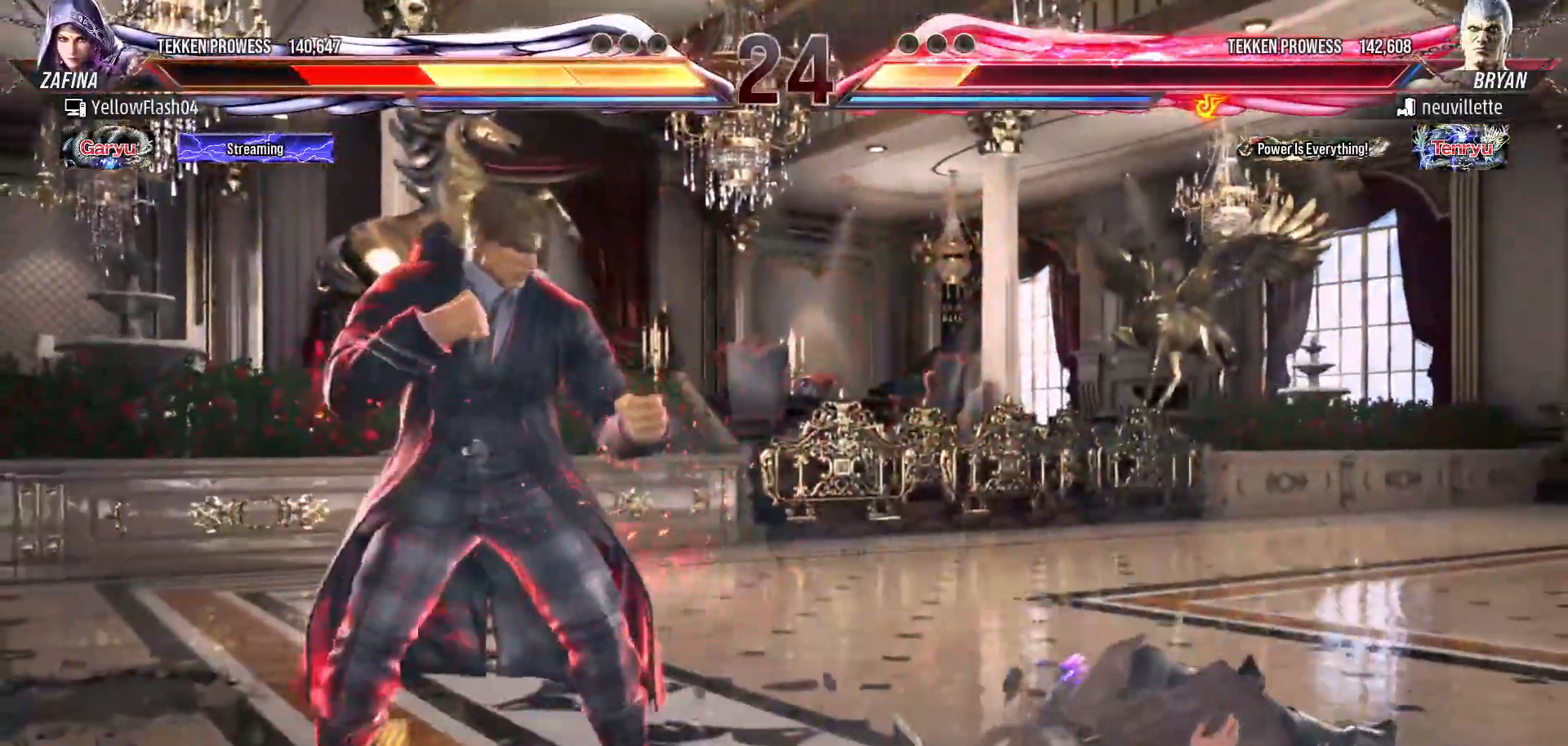
{"buttons": [], "events": [[17, "CROSS", "down"], [83, "CROSS", "up"], [117, "CROSS", "down"], [350, "CROSS", "up"]]}
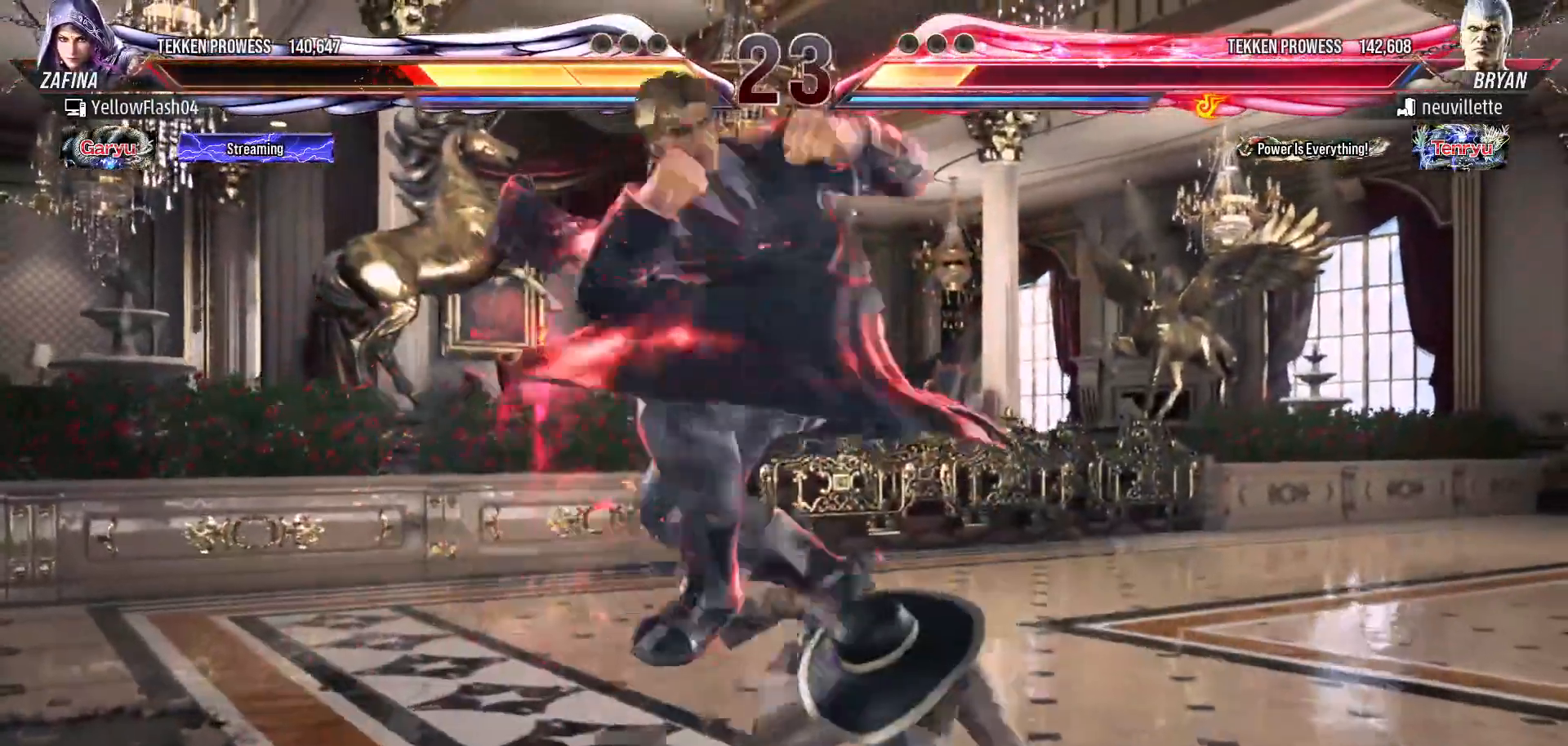
{"buttons": [], "events": []}
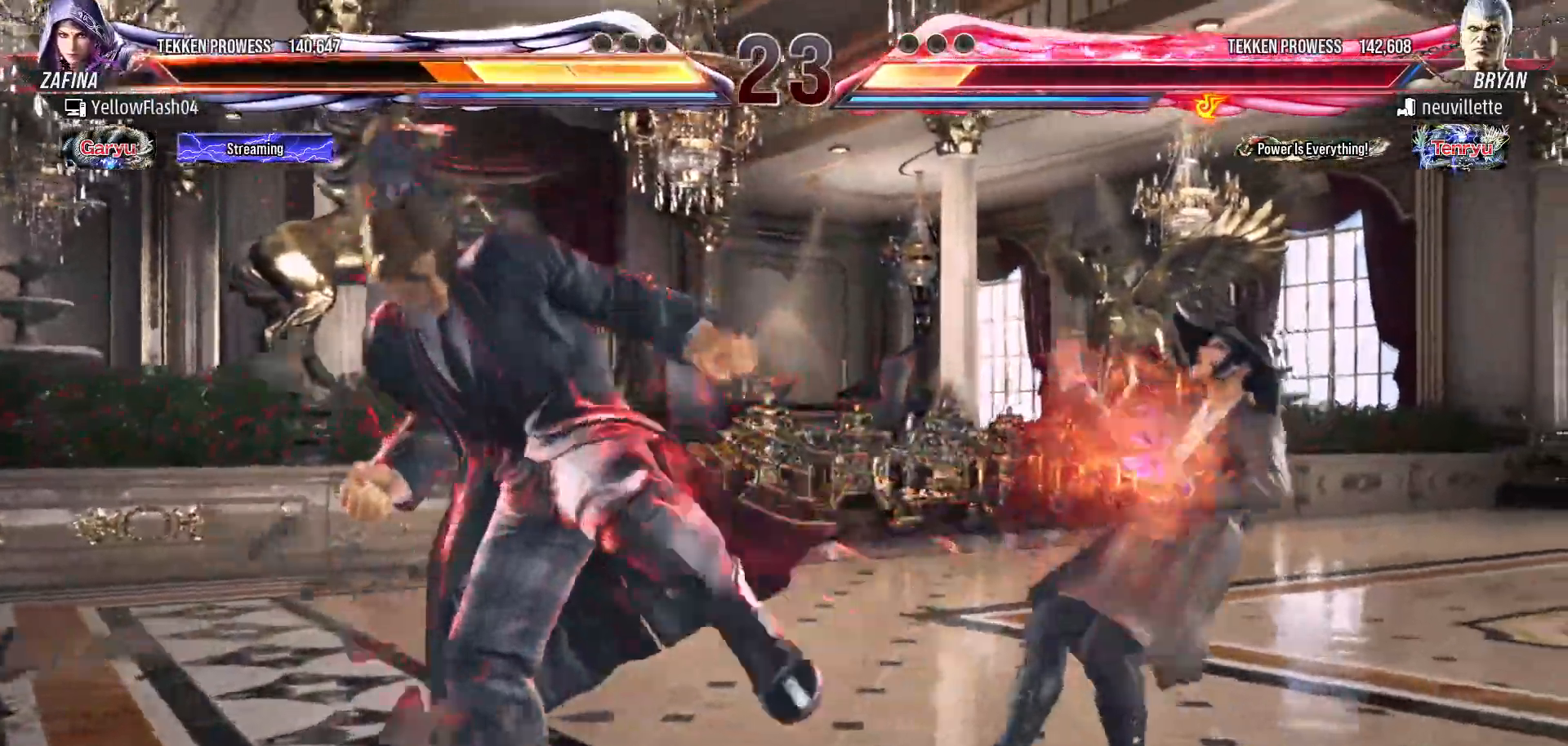
{"buttons": ["DPAD_RIGHT"], "events": [[250, "DPAD_RIGHT", "down"]]}
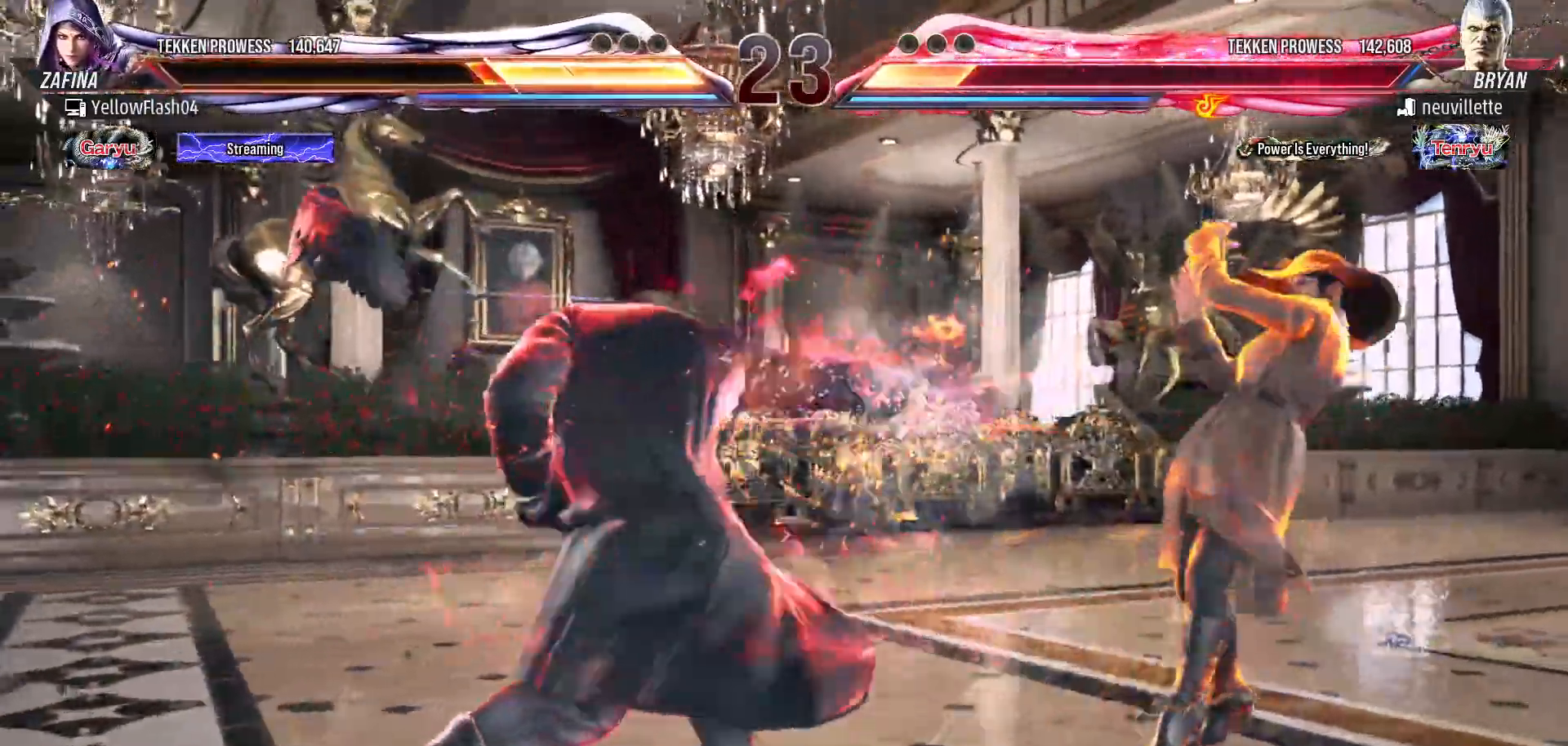
{"buttons": [], "events": [[317, "DPAD_RIGHT", "up"], [400, "DPAD_RIGHT", "down"], [500, "DPAD_RIGHT", "up"]]}
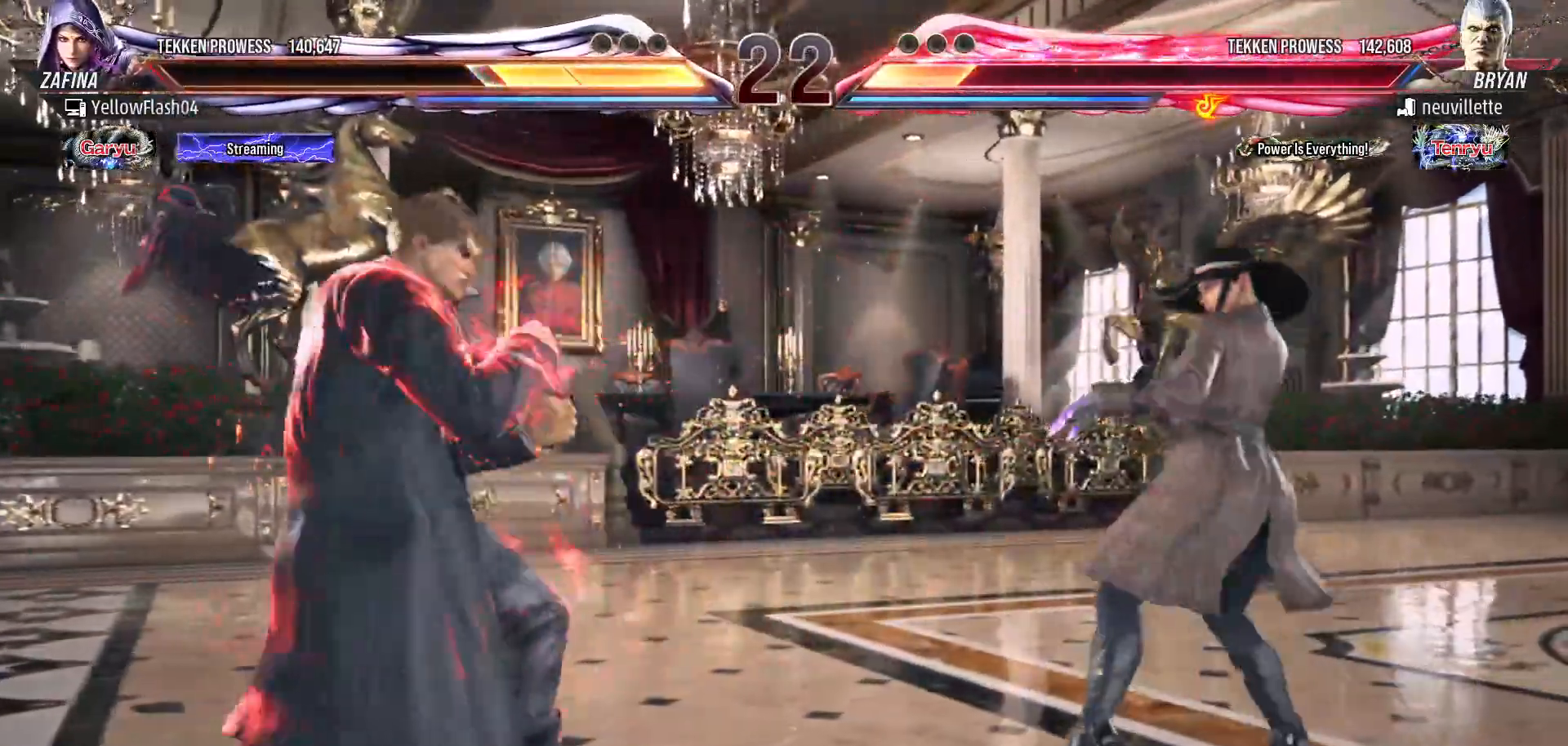
{"buttons": ["DPAD_RIGHT"], "events": [[67, "DPAD_RIGHT", "down"], [350, "DPAD_DOWN", "down"], [483, "DPAD_DOWN", "up"]]}
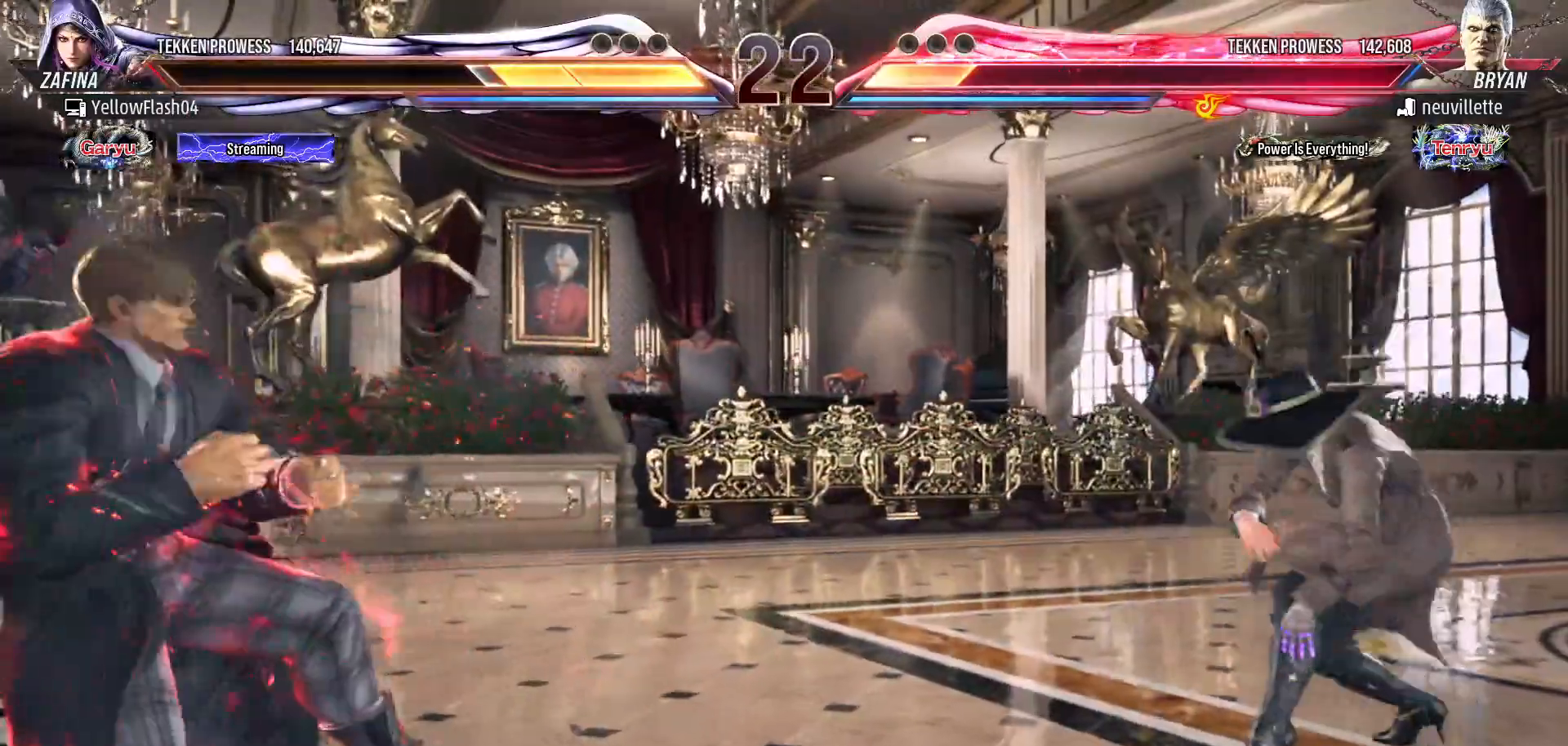
{"buttons": ["DPAD_RIGHT"], "events": [[83, "DPAD_RIGHT", "up"], [200, "DPAD_RIGHT", "down"], [333, "DPAD_RIGHT", "up"], [433, "DPAD_RIGHT", "down"]]}
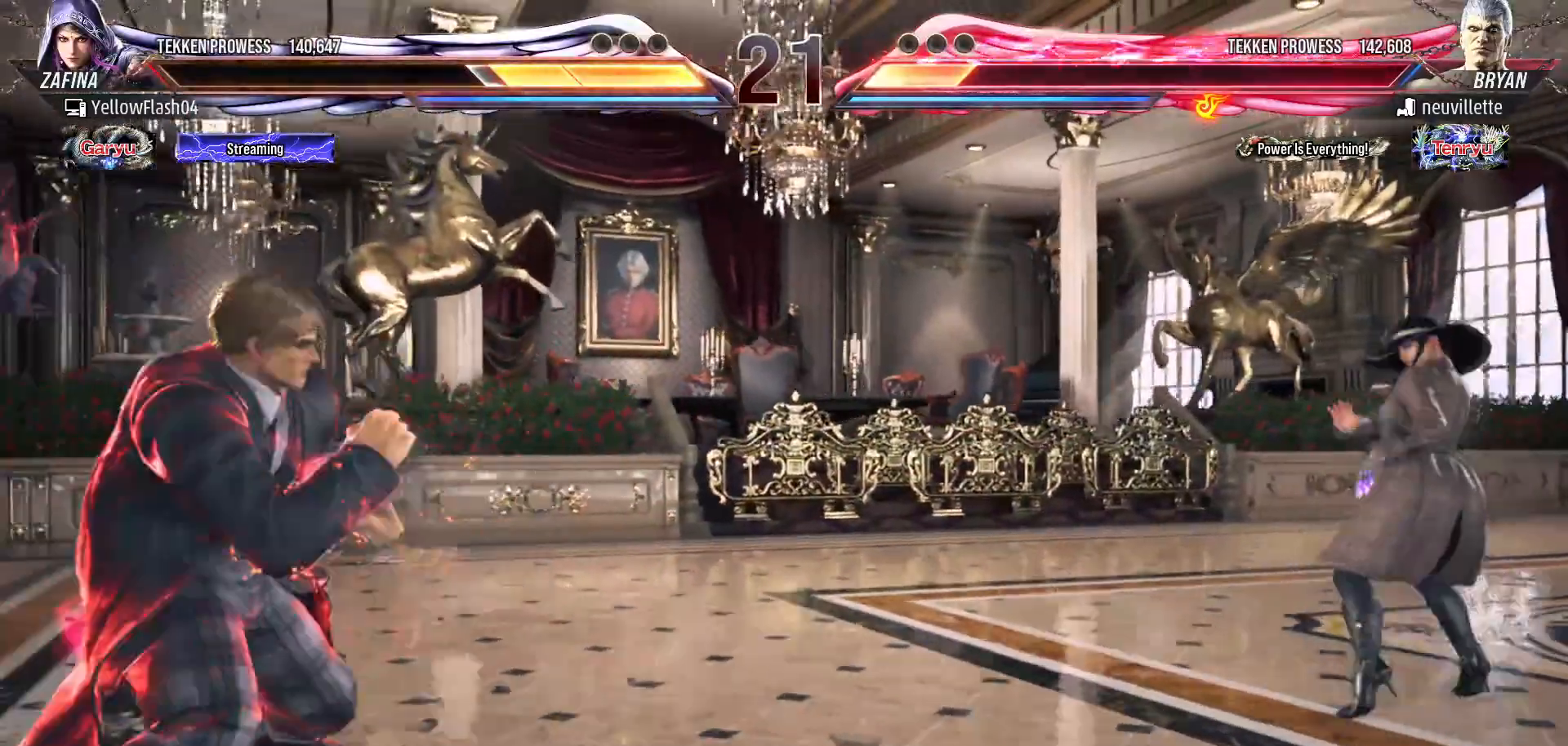
{"buttons": ["DPAD_RIGHT"], "events": [[33, "DPAD_RIGHT", "up"], [100, "DPAD_RIGHT", "down"], [200, "DPAD_RIGHT", "up"], [383, "DPAD_RIGHT", "down"]]}
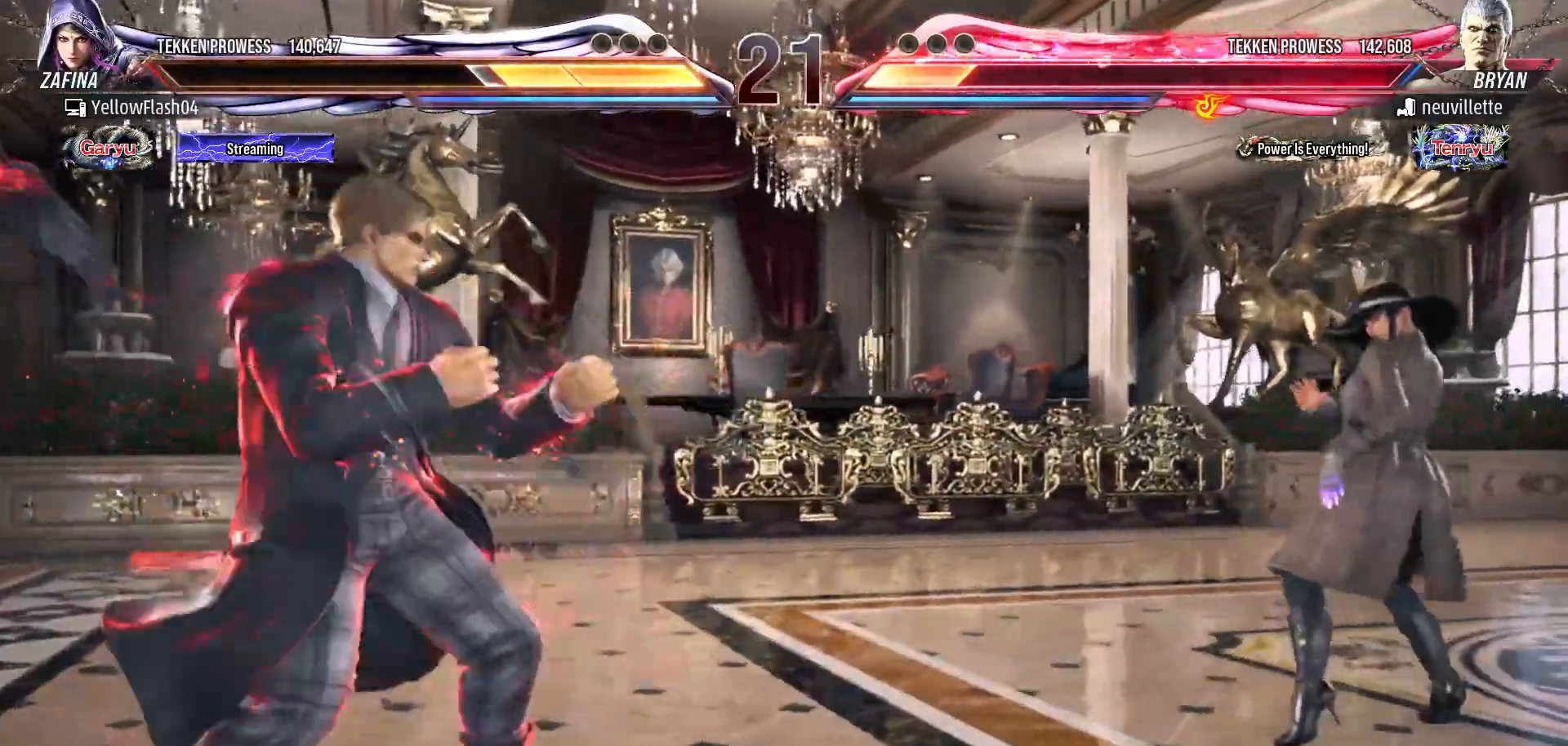
{"buttons": ["DPAD_RIGHT"], "events": [[17, "DPAD_DOWN", "down"], [233, "DPAD_DOWN", "up"], [383, "DPAD_RIGHT", "up"], [450, "DPAD_RIGHT", "down"]]}
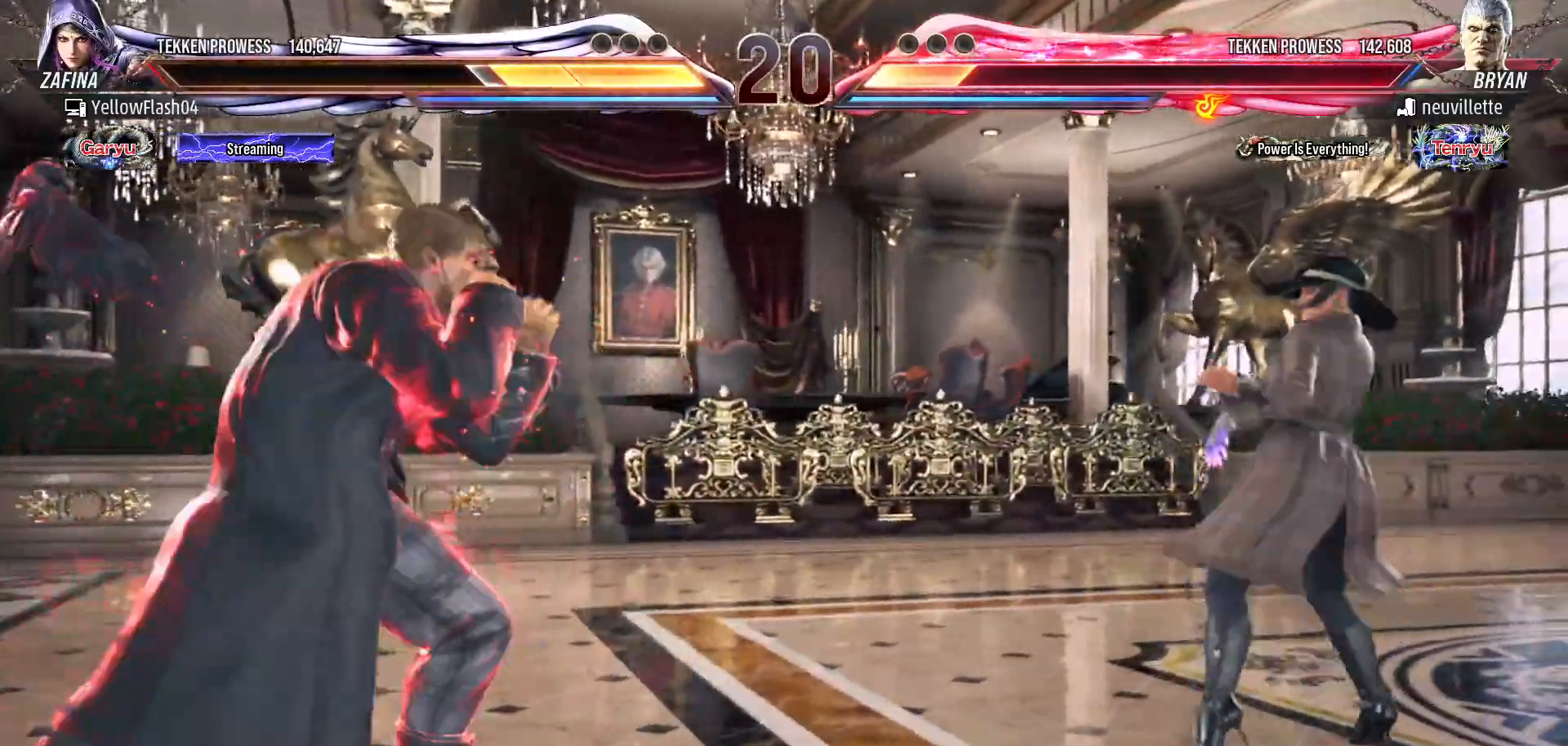
{"buttons": [], "events": [[67, "DPAD_RIGHT", "up"], [183, "DPAD_RIGHT", "down"], [300, "DPAD_RIGHT", "up"]]}
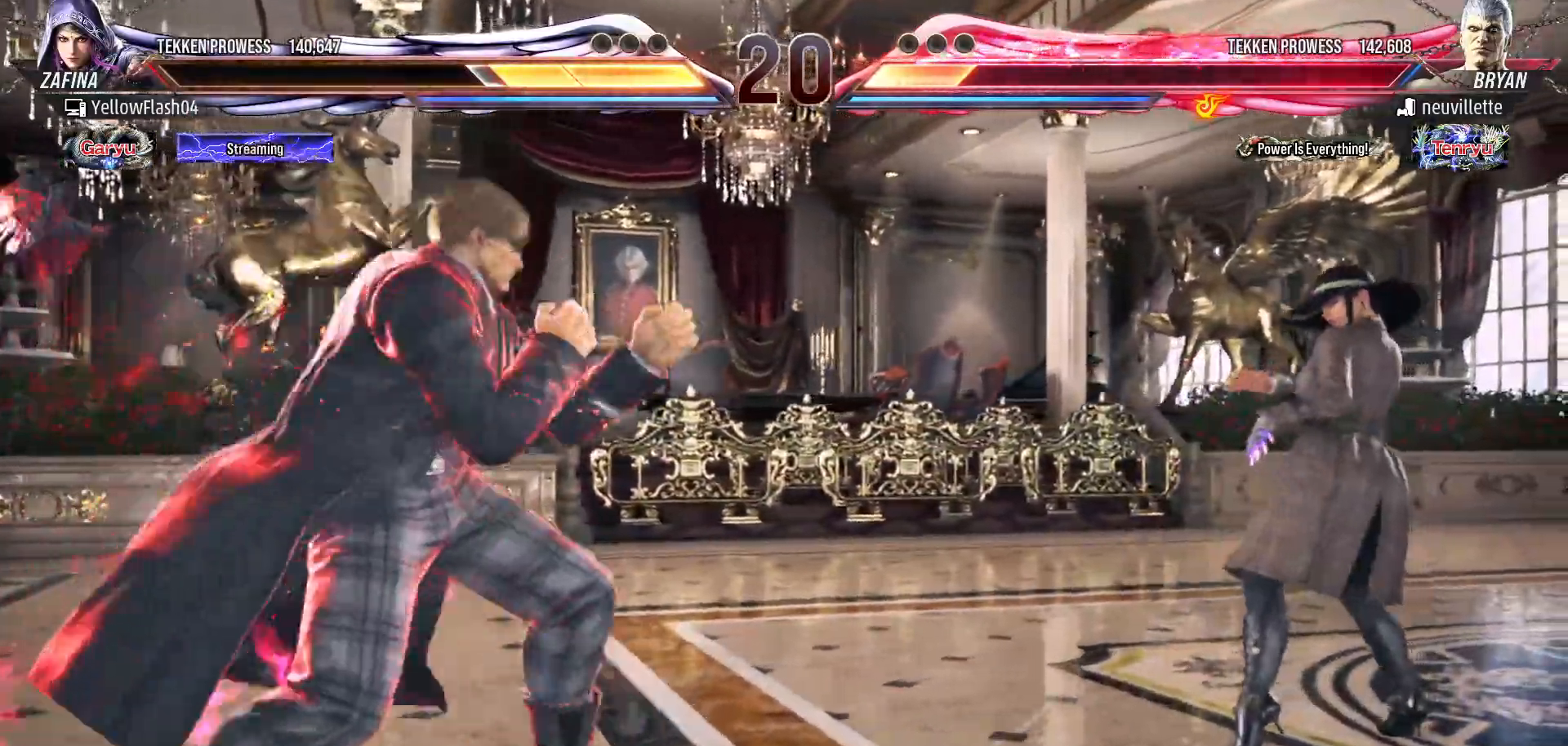
{"buttons": ["SQUARE", "DPAD_RIGHT"], "events": [[50, "DPAD_RIGHT", "down"], [83, "SQUARE", "down"], [183, "TRIANGLE", "down"], [200, "SQUARE", "up"], [267, "SQUARE", "down"], [300, "TRIANGLE", "up"], [333, "TRIANGLE", "down"], [400, "TRIANGLE", "up"], [450, "SQUARE", "up"], [467, "TRIANGLE", "down"], [500, "SQUARE", "down"], [500, "TRIANGLE", "up"]]}
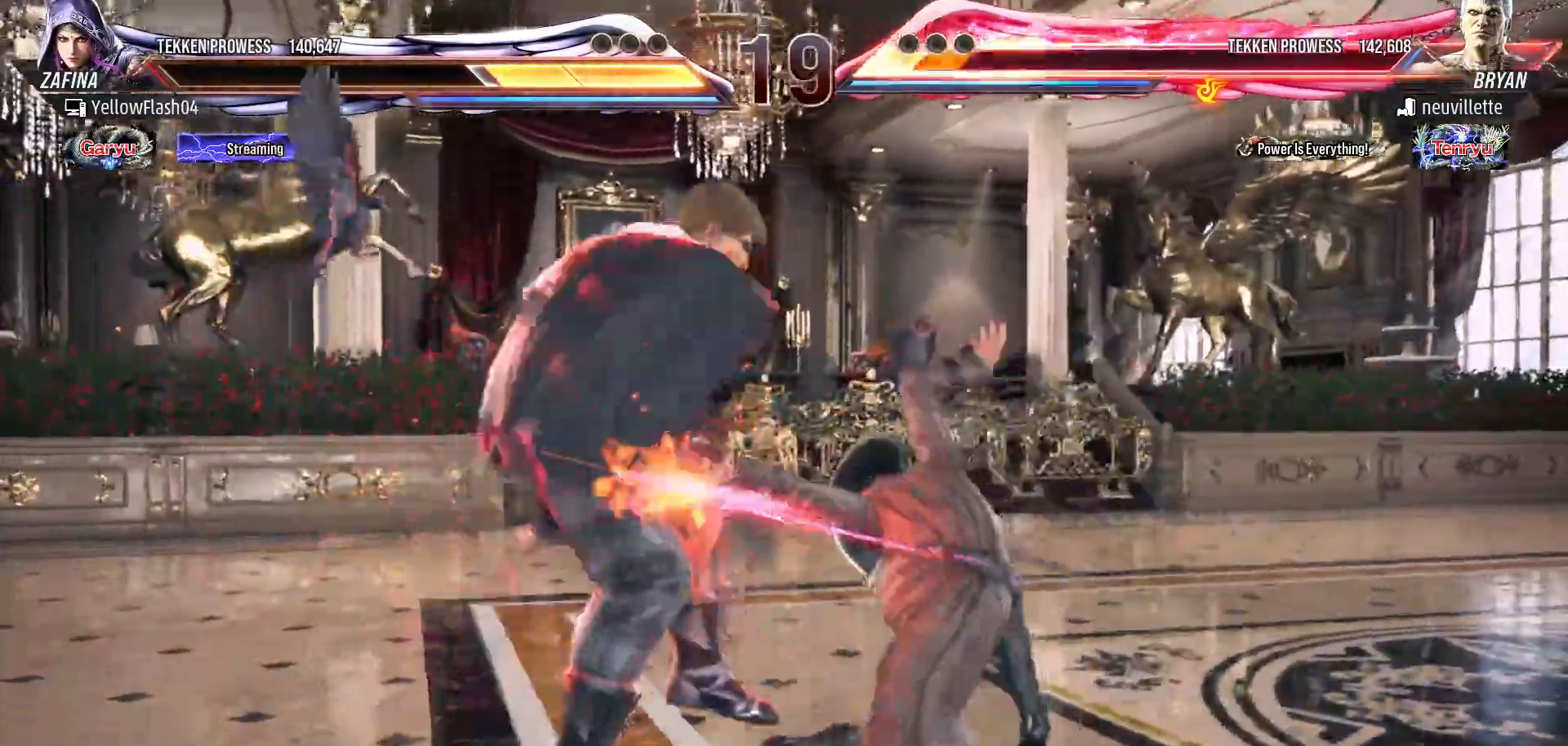
{"buttons": ["SQUARE", "TRIANGLE", "DPAD_RIGHT"], "events": [[33, "TRIANGLE", "down"], [300, "TRIANGLE", "up"], [367, "TRIANGLE", "down"]]}
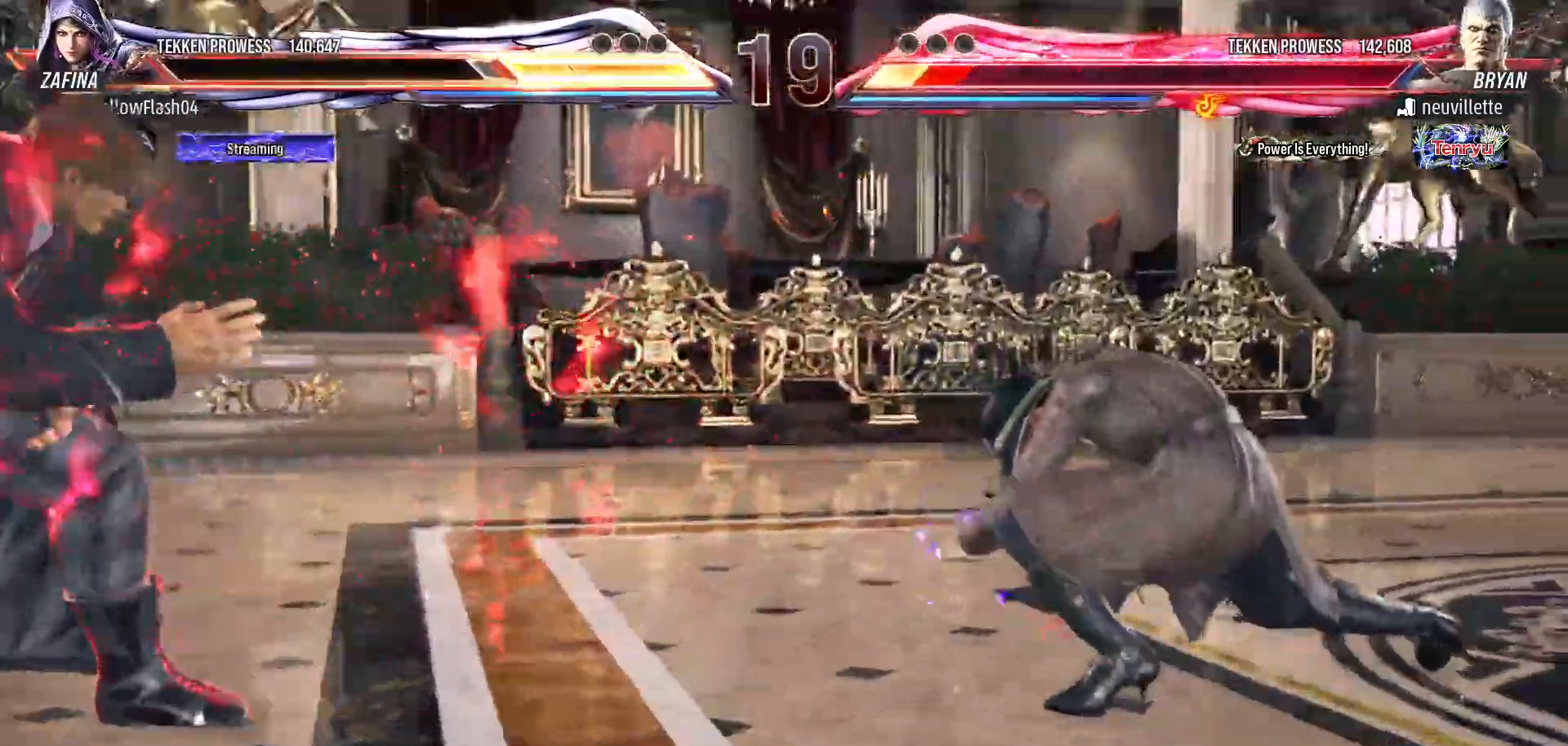
{"buttons": ["DPAD_RIGHT"], "events": [[283, "SQUARE", "up"], [300, "TRIANGLE", "up"]]}
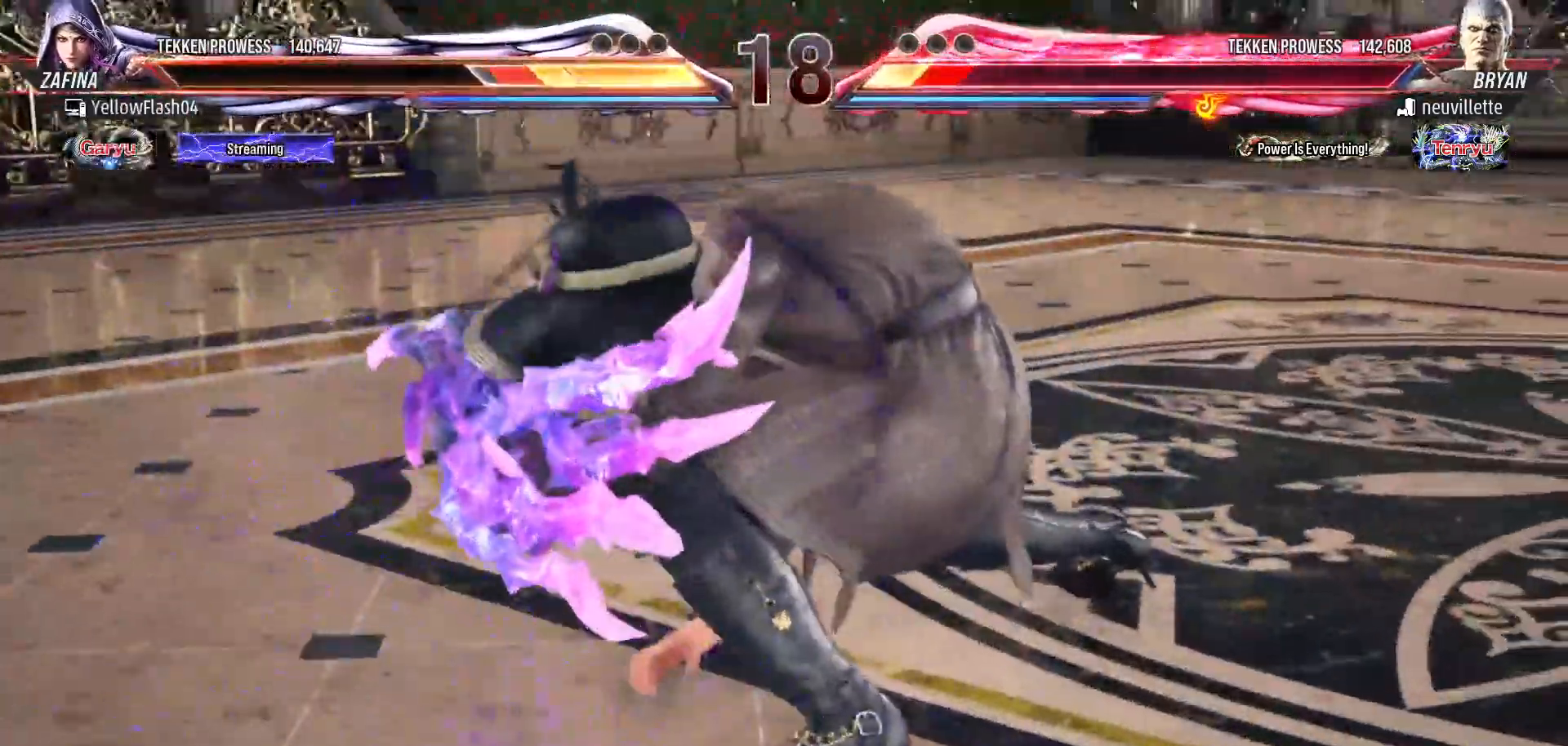
{"buttons": [], "events": [[350, "DPAD_RIGHT", "up"]]}